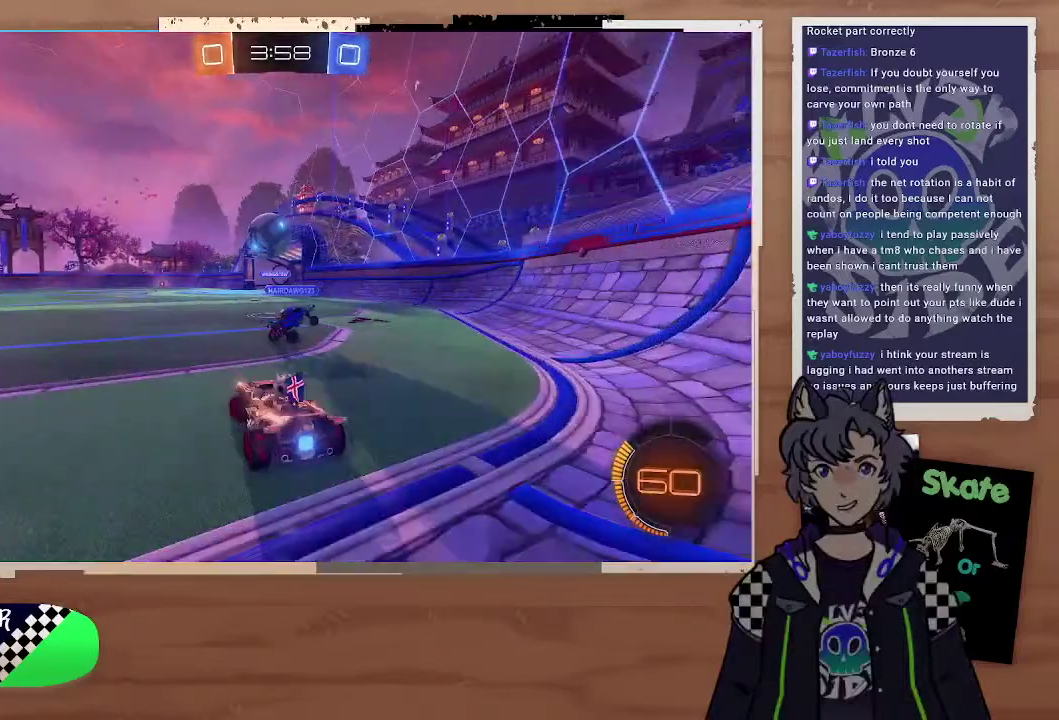
Gameplay with a controller (PlayStation layout); each line is a JSON object with the inputs held at the frame after it. "events" lists button and stick changes between this image and that frame as [ms after this image, input, new state], when the widget could be followed in between. Not read: L1.
{"buttons": ["CIRCLE", "R2"], "left_stick": "center", "right_stick": "center", "events": [[100, "CIRCLE", "down"], [100, "left_stick", "up-left"], [200, "CROSS", "down"], [200, "left_stick", "down-right"], [300, "CROSS", "up"], [400, "left_stick", "center"]]}
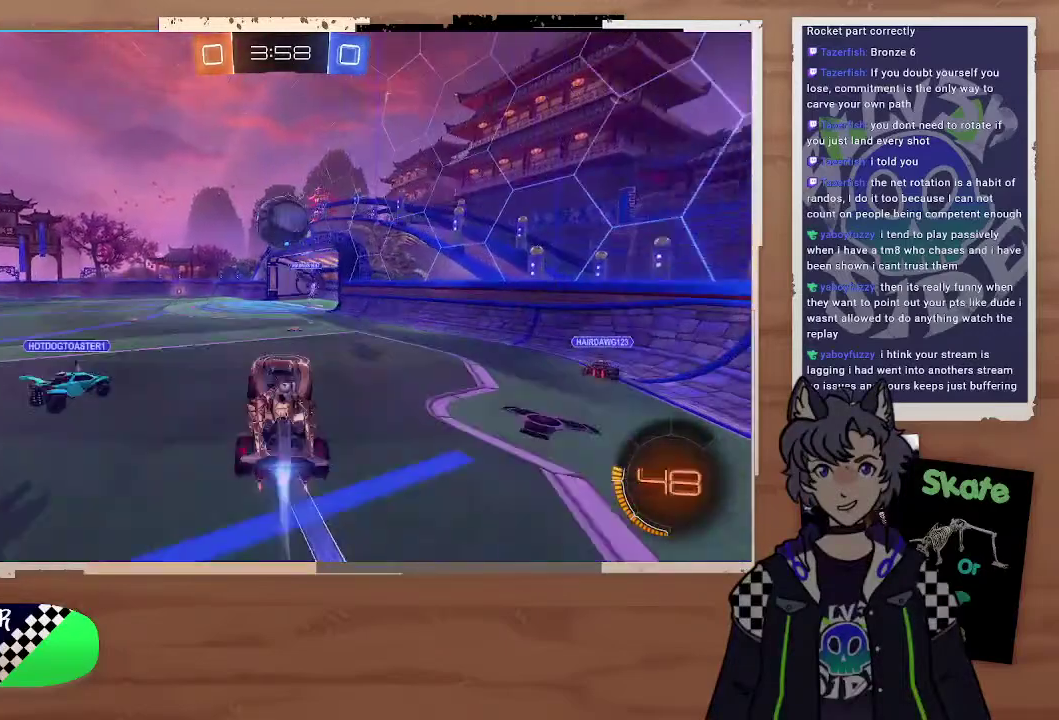
{"buttons": ["R2"], "left_stick": "up-left", "right_stick": "center", "events": [[300, "left_stick", "left"], [400, "CIRCLE", "up"], [400, "left_stick", "up-left"]]}
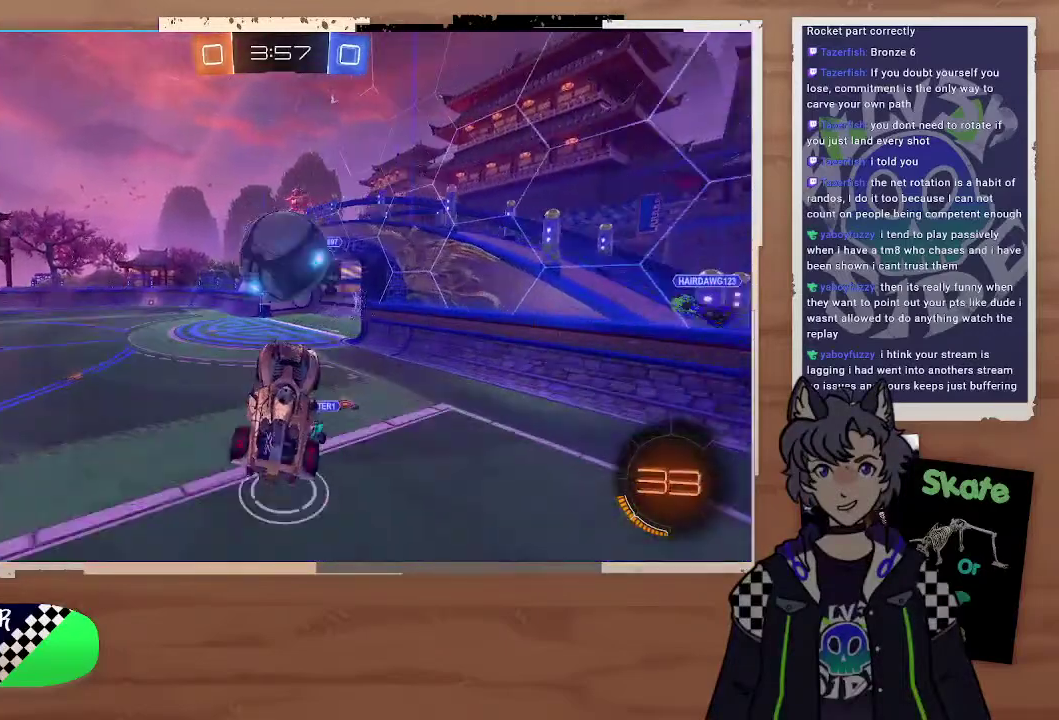
{"buttons": ["R2"], "left_stick": "center", "right_stick": "center", "events": [[100, "left_stick", "up"], [200, "left_stick", "center"]]}
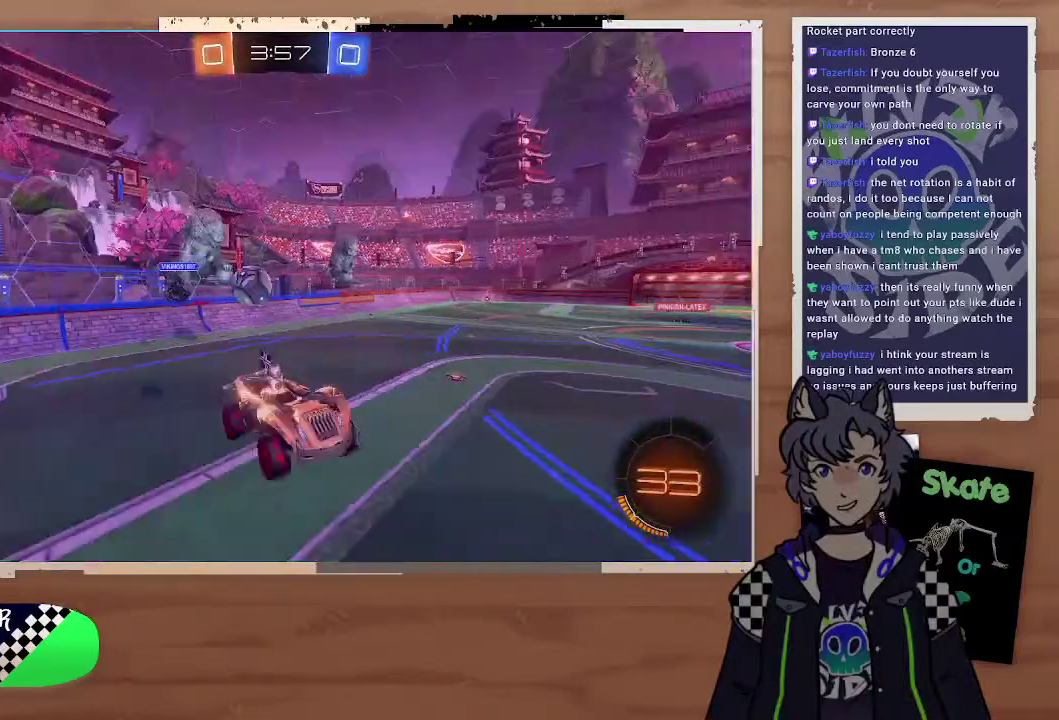
{"buttons": ["R2"], "left_stick": "center", "right_stick": "center", "events": [[100, "left_stick", "up"], [200, "left_stick", "down-left"], [300, "TRIANGLE", "down"], [300, "left_stick", "center"], [400, "TRIANGLE", "up"], [400, "left_stick", "left"], [467, "left_stick", "center"]]}
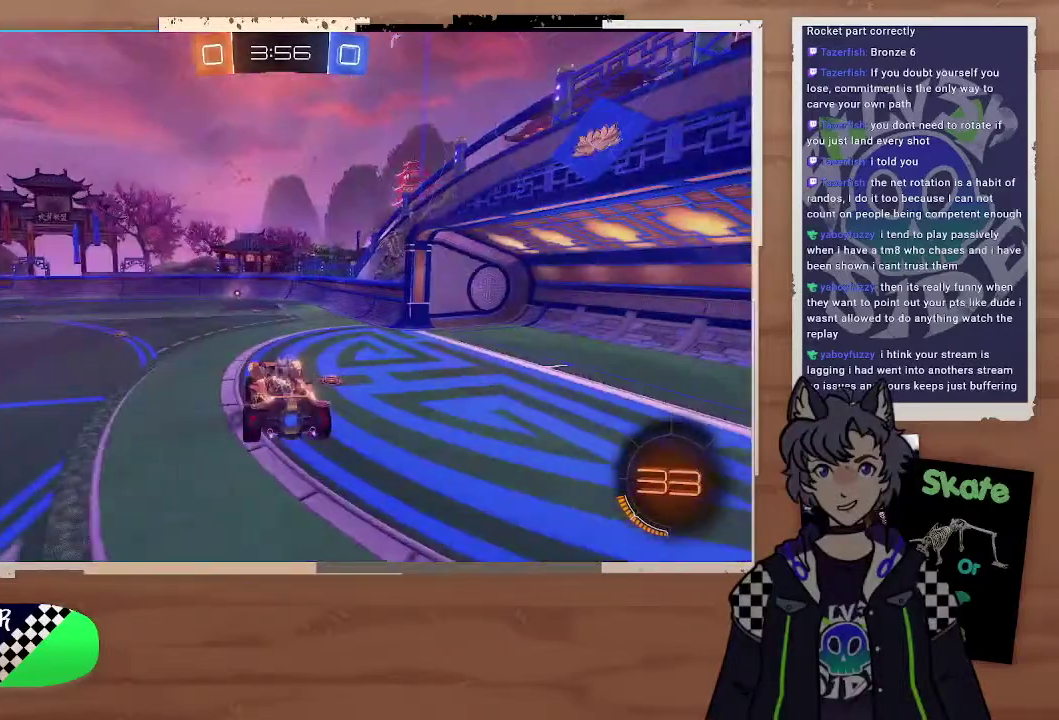
{"buttons": ["CIRCLE", "R2"], "left_stick": "left", "right_stick": "center", "events": [[500, "CIRCLE", "down"], [500, "left_stick", "left"]]}
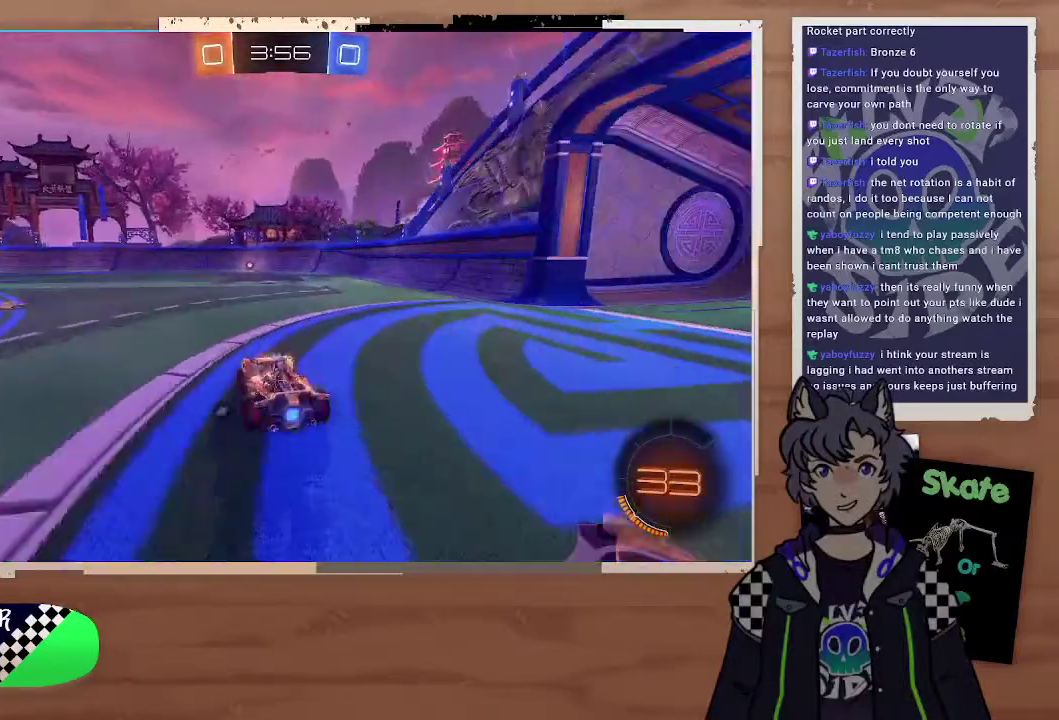
{"buttons": ["CROSS", "CIRCLE", "R2"], "left_stick": "up", "right_stick": "center", "events": [[100, "left_stick", "right"], [200, "left_stick", "left"], [400, "left_stick", "up-left"], [500, "CROSS", "down"], [500, "left_stick", "up"]]}
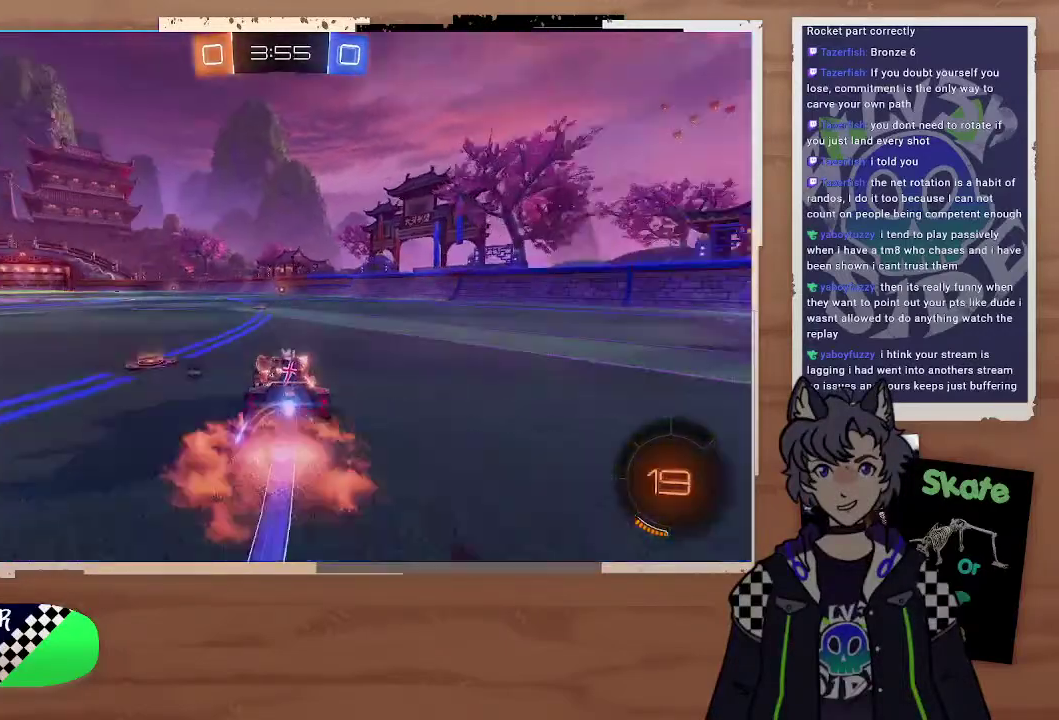
{"buttons": ["R2"], "left_stick": "center", "right_stick": "center", "events": [[200, "CIRCLE", "up"], [200, "CROSS", "up"], [400, "TRIANGLE", "down"], [467, "left_stick", "center"], [500, "TRIANGLE", "up"]]}
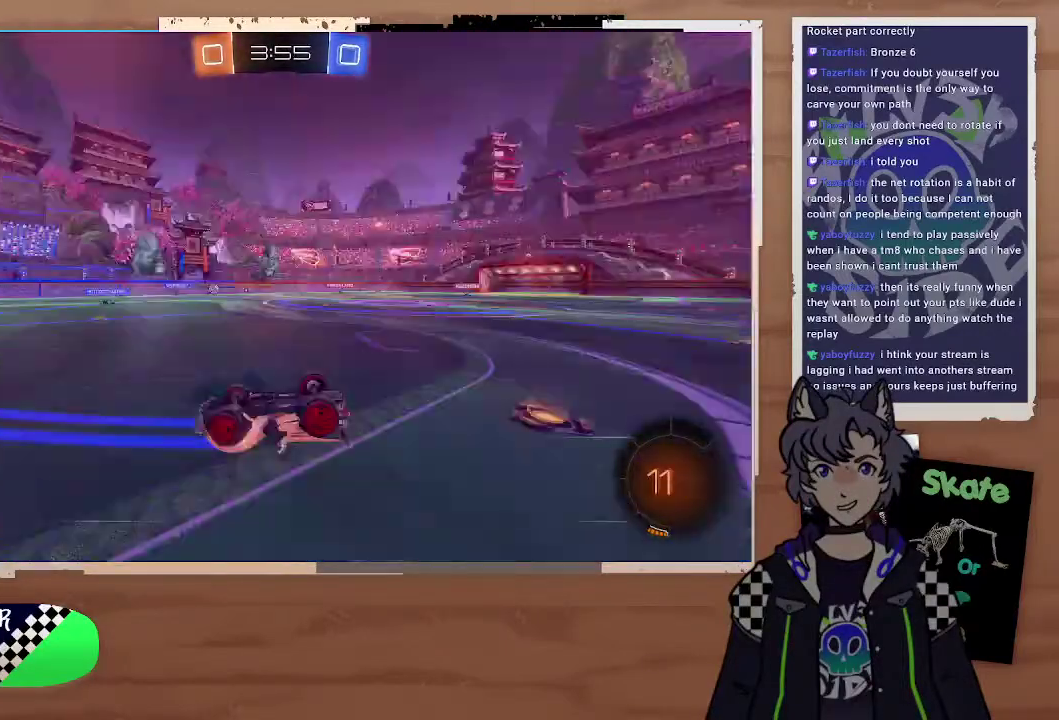
{"buttons": ["R2"], "left_stick": "center", "right_stick": "center", "events": [[100, "left_stick", "right"], [200, "left_stick", "center"], [300, "TRIANGLE", "down"], [400, "TRIANGLE", "up"]]}
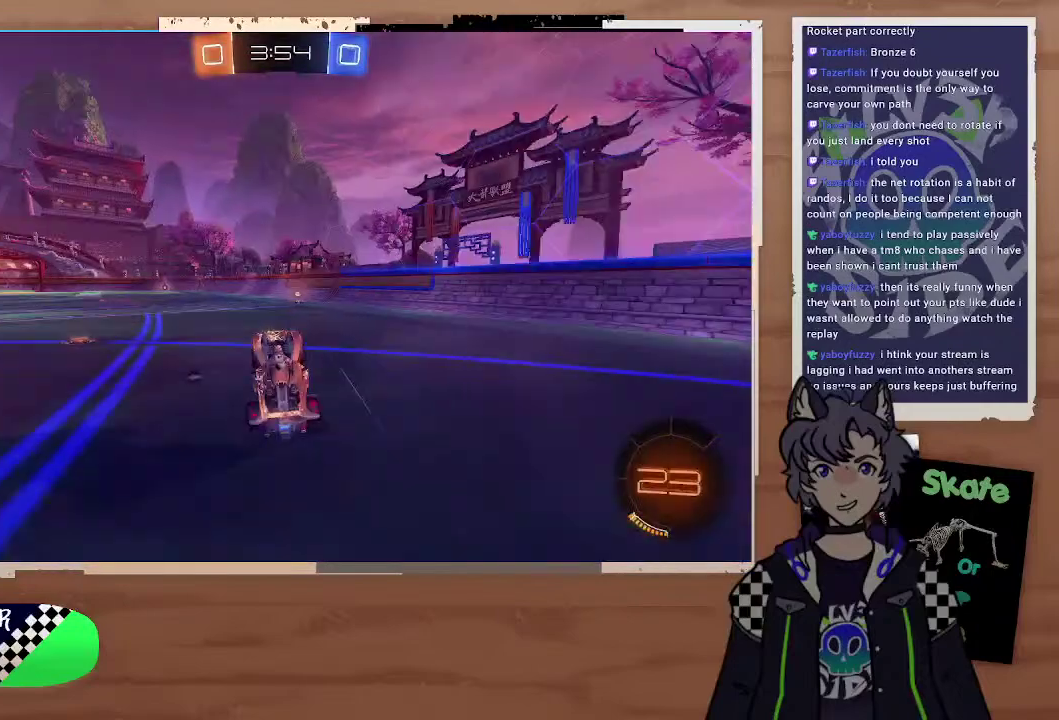
{"buttons": ["R2"], "left_stick": "center", "right_stick": "center", "events": [[100, "left_stick", "right"], [400, "TRIANGLE", "down"], [400, "left_stick", "center"], [500, "TRIANGLE", "up"]]}
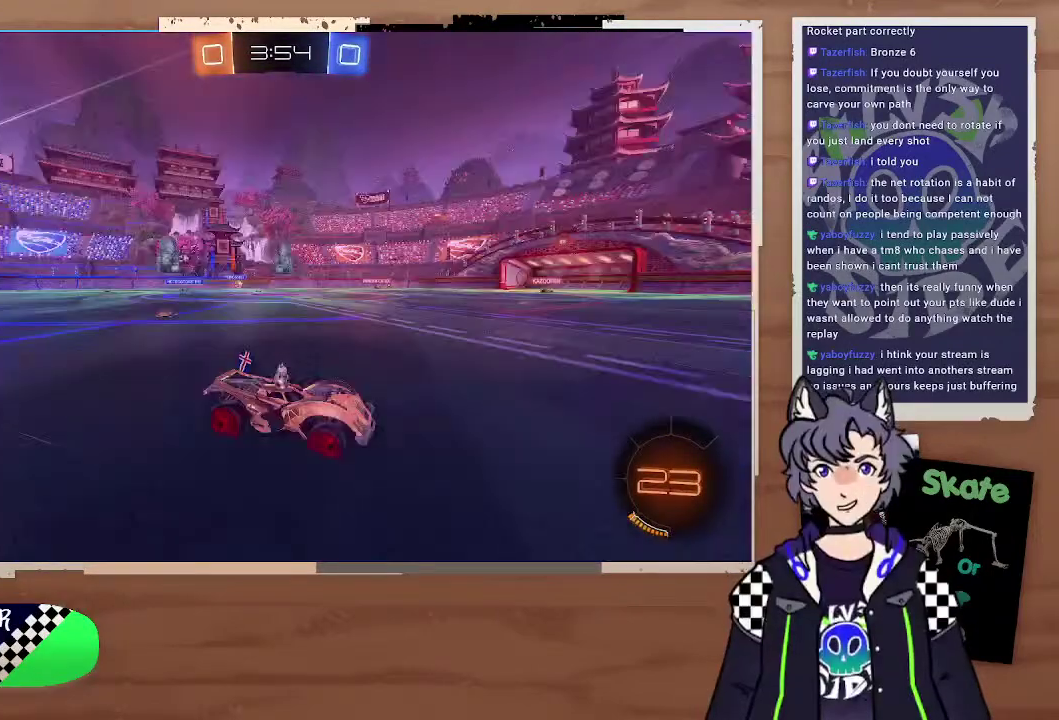
{"buttons": ["R2"], "left_stick": "up-left", "right_stick": "center", "events": [[100, "left_stick", "left"], [400, "left_stick", "center"], [500, "left_stick", "up-left"]]}
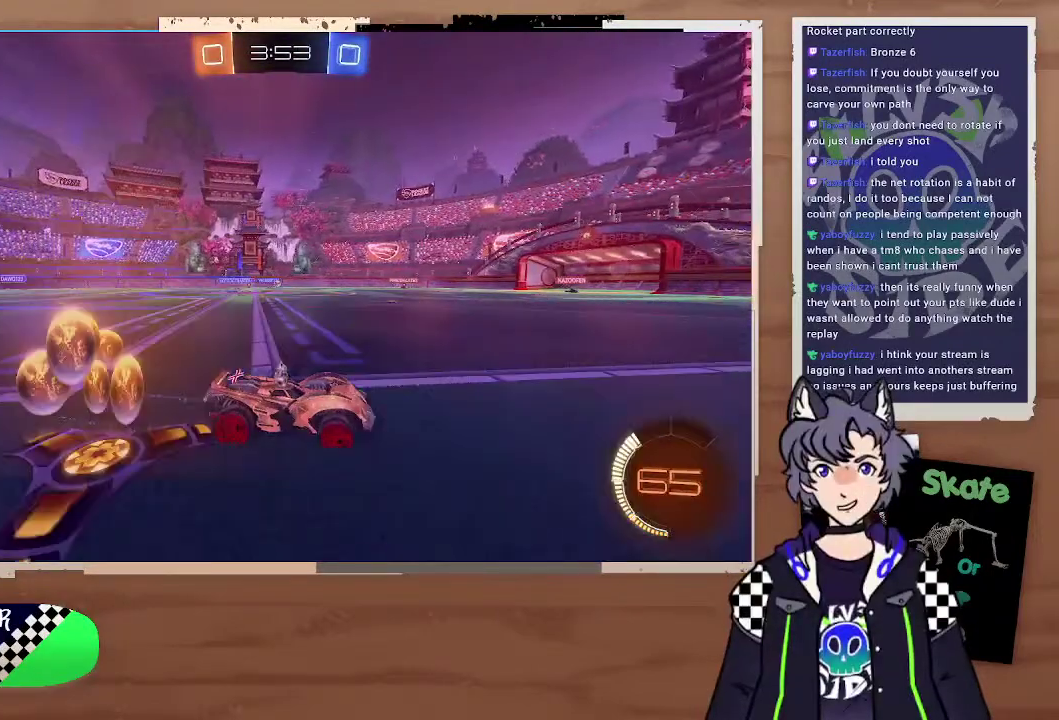
{"buttons": ["R2"], "left_stick": "center", "right_stick": "center", "events": [[100, "left_stick", "left"], [200, "left_stick", "center"]]}
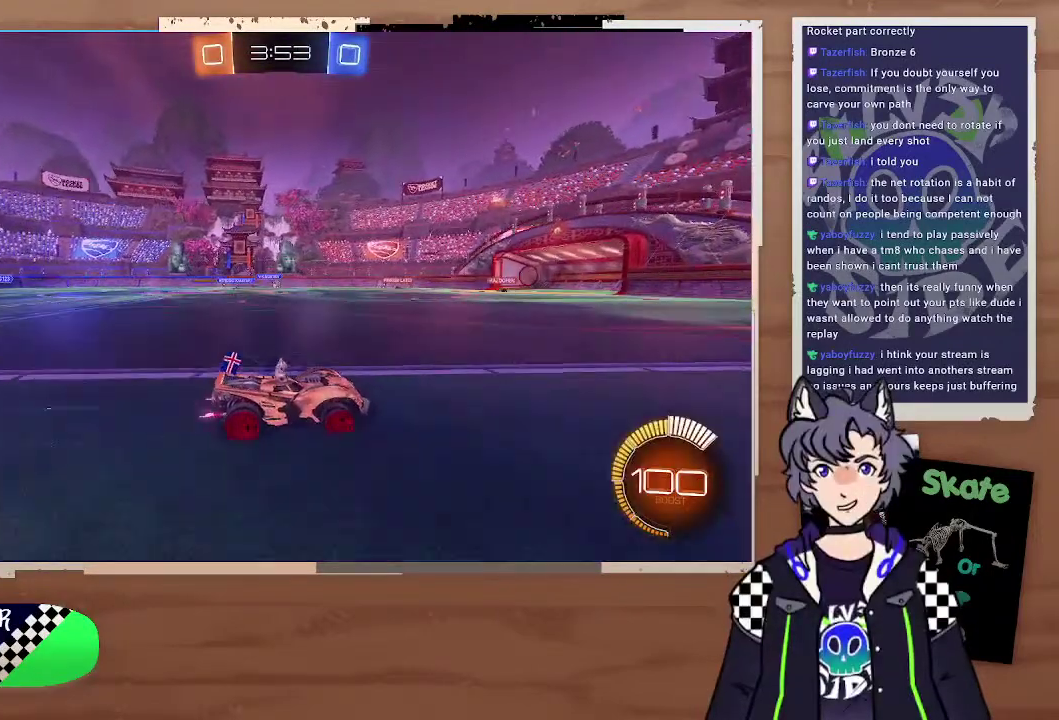
{"buttons": ["R2"], "left_stick": "up-left", "right_stick": "center", "events": [[100, "left_stick", "up-right"], [200, "left_stick", "center"], [400, "left_stick", "up-left"]]}
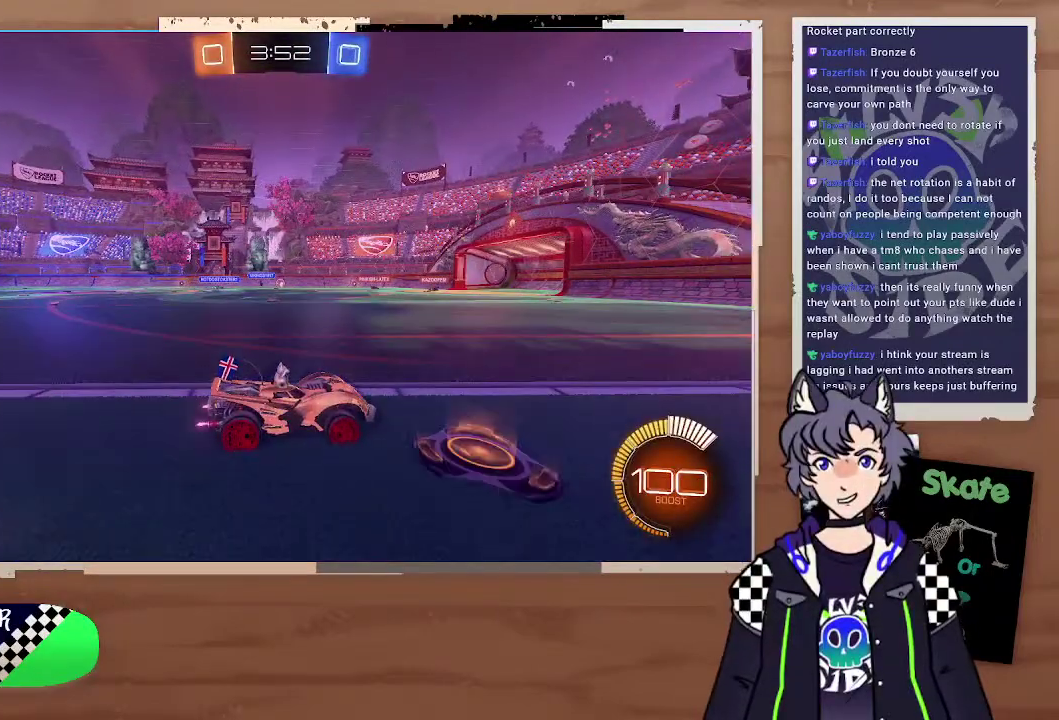
{"buttons": ["R2"], "left_stick": "left", "right_stick": "center", "events": [[300, "left_stick", "center"], [500, "left_stick", "left"]]}
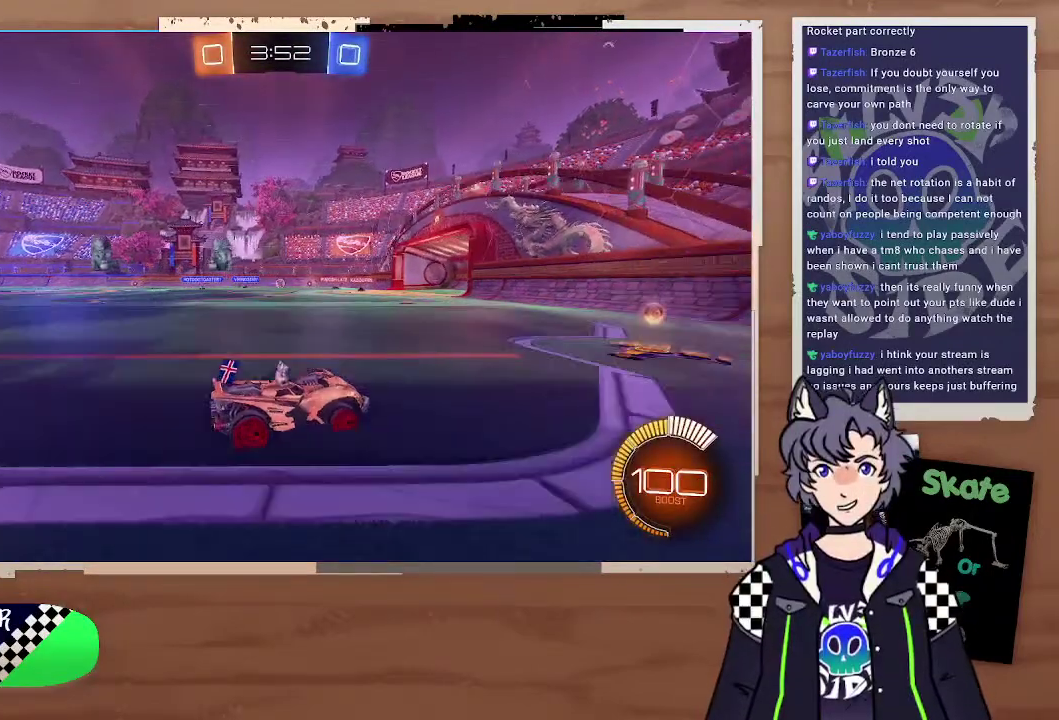
{"buttons": [], "left_stick": "center", "right_stick": "center", "events": [[100, "R2", "up"], [500, "left_stick", "center"]]}
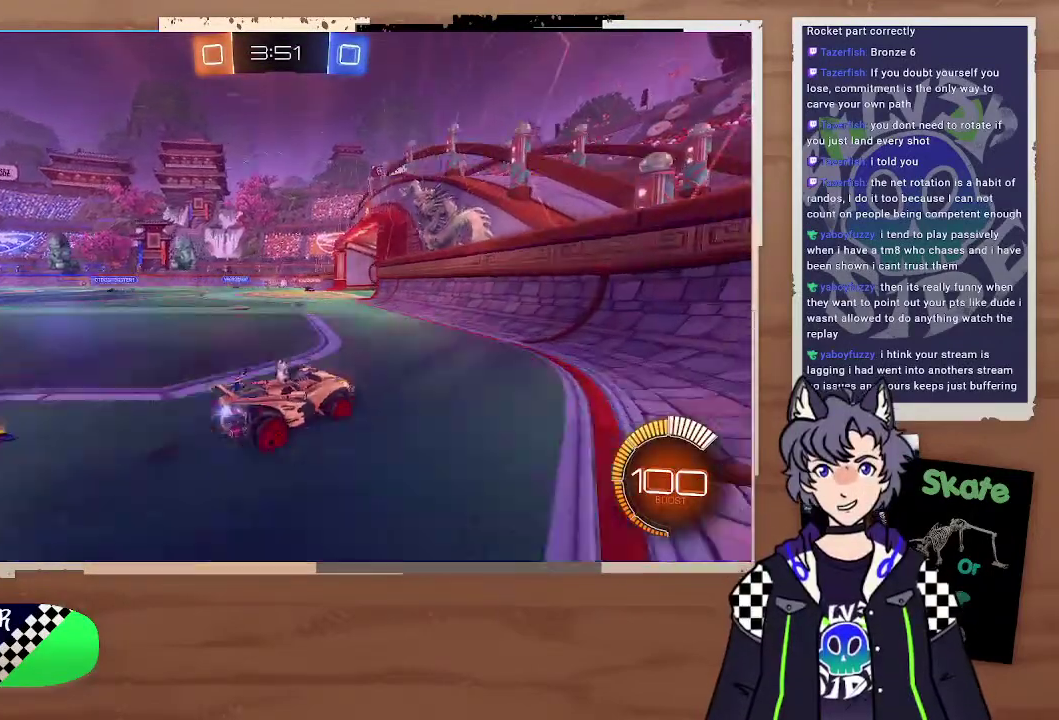
{"buttons": ["L2"], "left_stick": "left", "right_stick": "center", "events": [[100, "left_stick", "left"], [300, "left_stick", "center"], [400, "left_stick", "left"], [500, "L2", "down"]]}
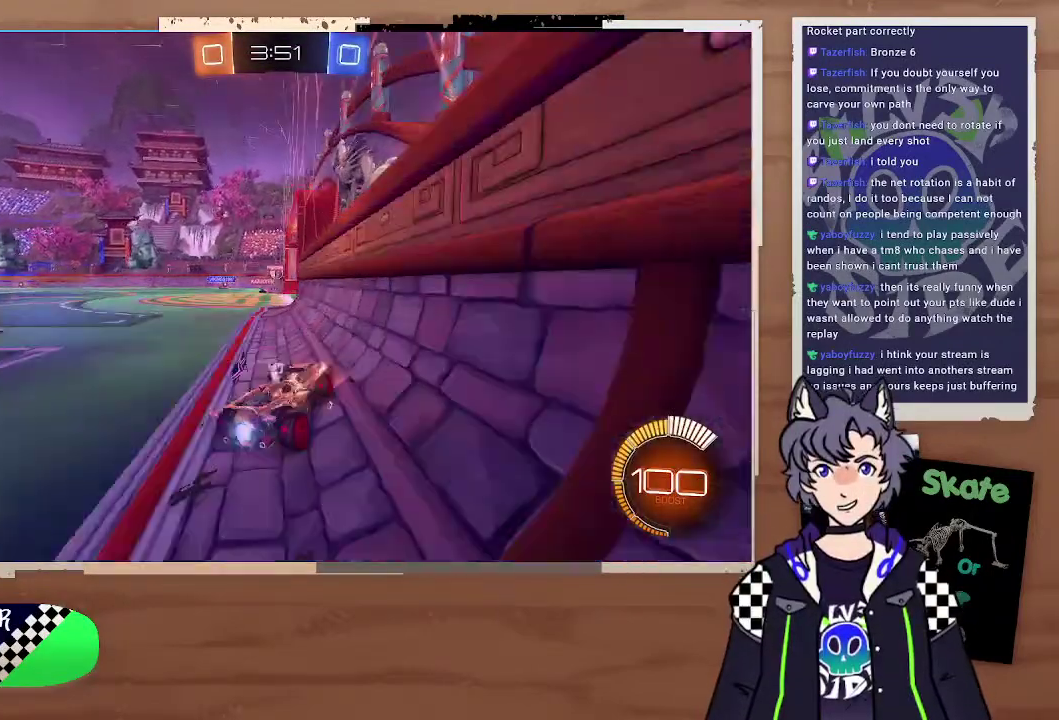
{"buttons": [], "left_stick": "center", "right_stick": "center", "events": [[100, "L2", "up"], [500, "left_stick", "center"]]}
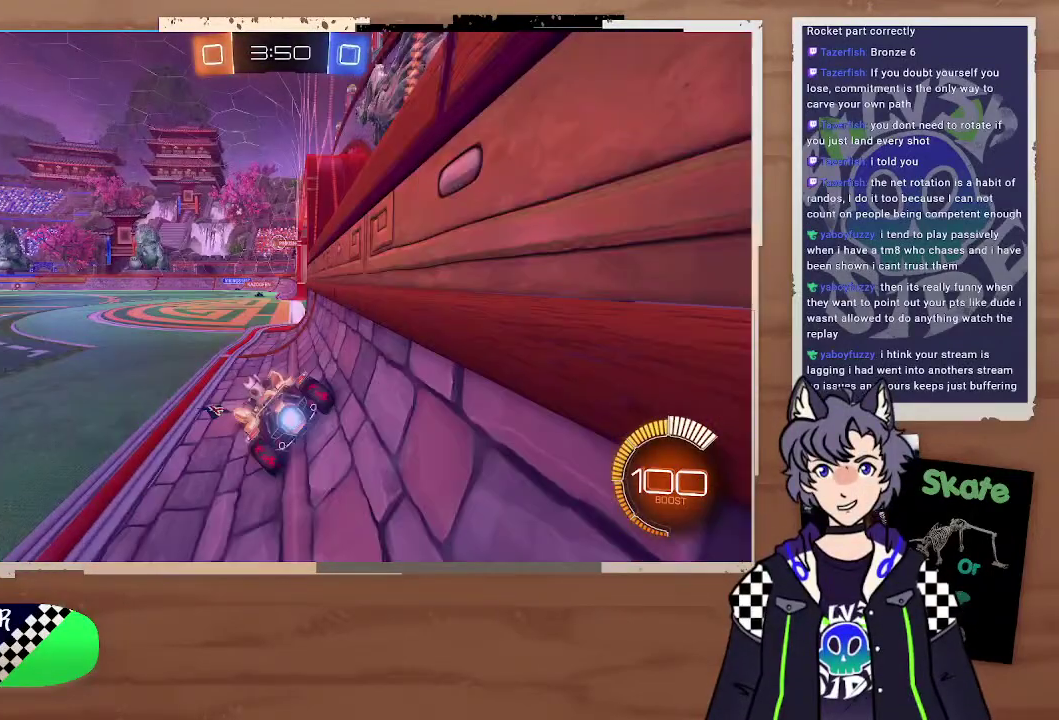
{"buttons": [], "left_stick": "center", "right_stick": "center", "events": [[100, "left_stick", "right"], [300, "left_stick", "center"]]}
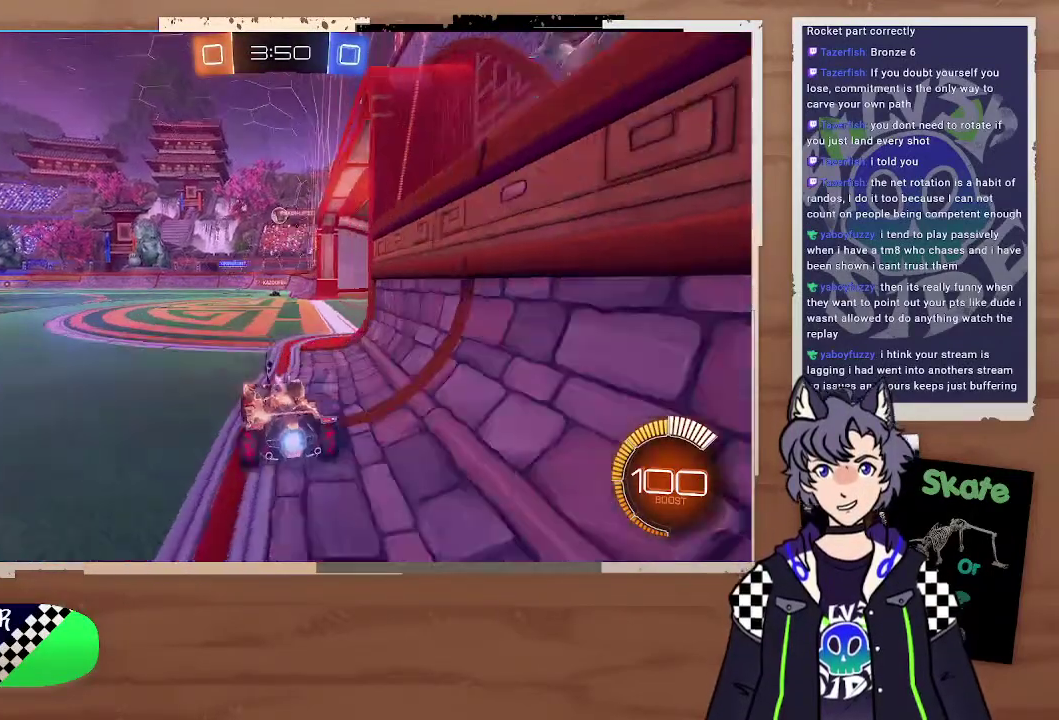
{"buttons": [], "left_stick": "right", "right_stick": "center", "events": [[300, "left_stick", "right"], [400, "left_stick", "center"], [500, "left_stick", "right"]]}
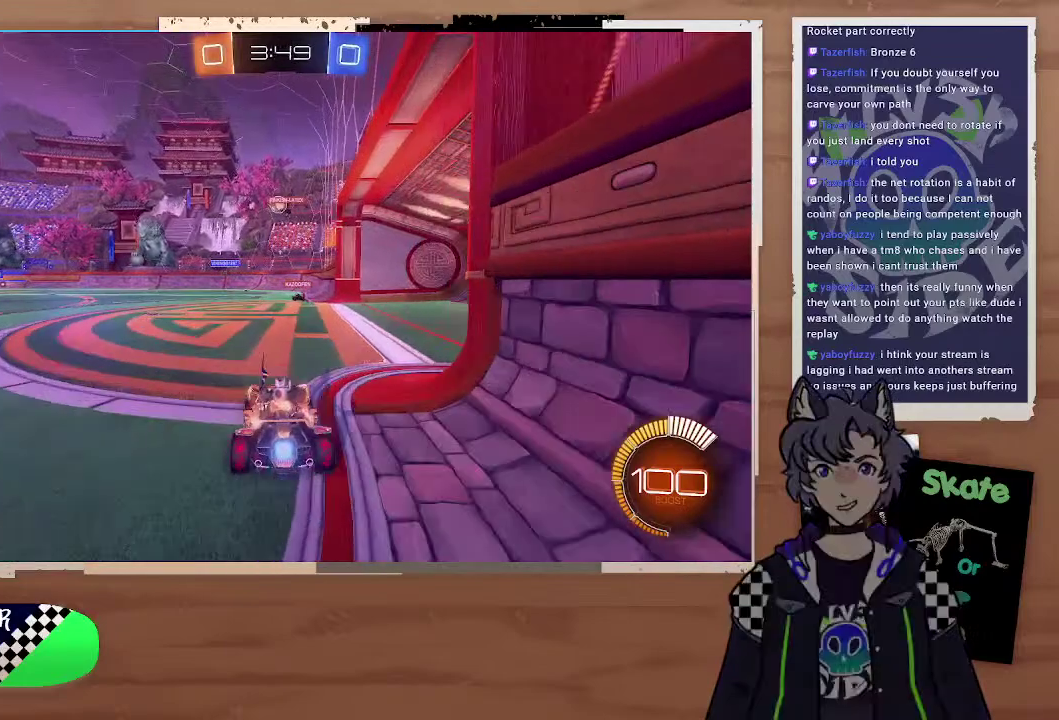
{"buttons": ["R2"], "left_stick": "down-right", "right_stick": "center", "events": [[200, "left_stick", "down-right"], [400, "R2", "down"]]}
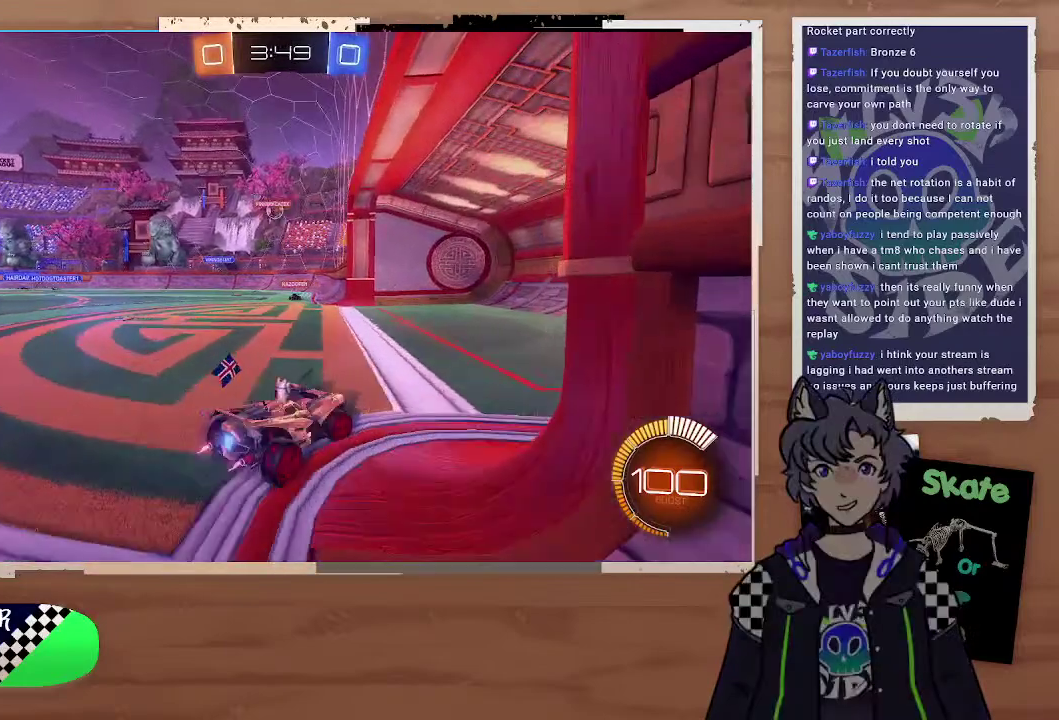
{"buttons": [], "left_stick": "left", "right_stick": "center", "events": [[100, "R2", "up"], [200, "R2", "down"], [300, "left_stick", "center"], [400, "left_stick", "left"], [467, "R2", "up"]]}
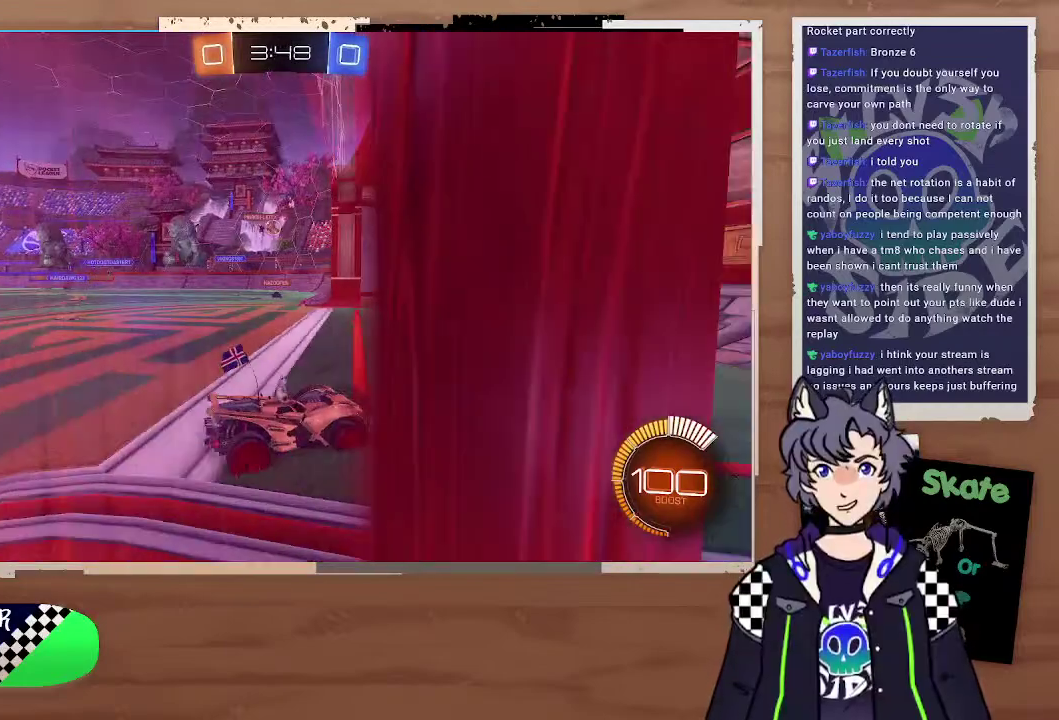
{"buttons": ["L2"], "left_stick": "left", "right_stick": "center", "events": [[500, "L2", "down"]]}
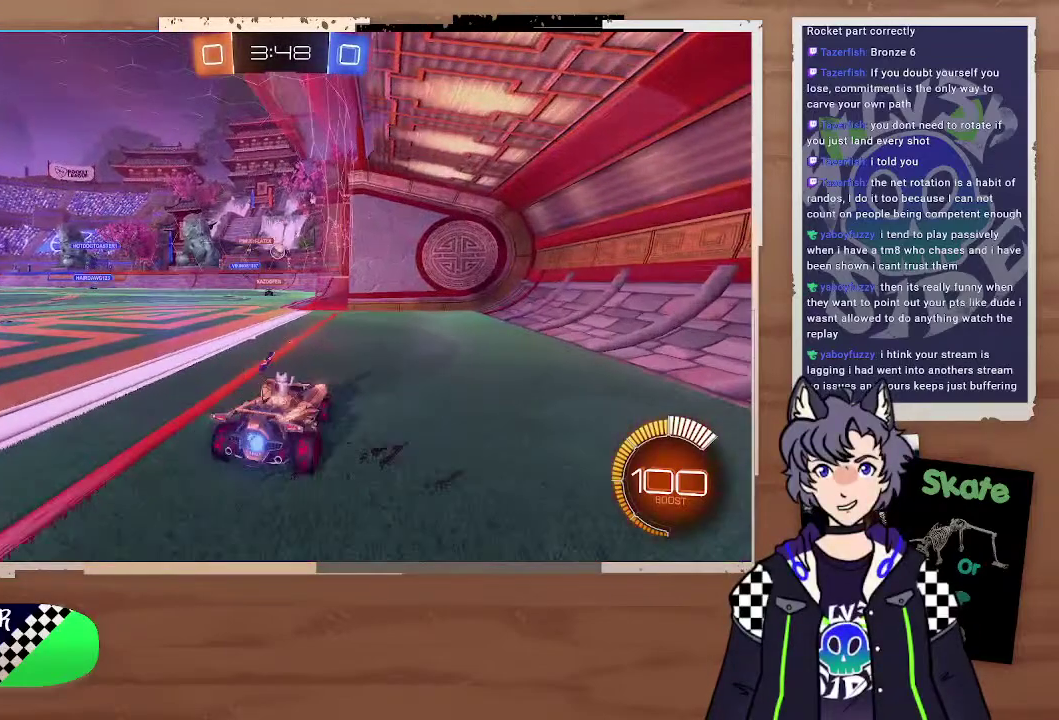
{"buttons": ["L2"], "left_stick": "right", "right_stick": "center", "events": [[100, "left_stick", "right"], [200, "left_stick", "up-left"], [400, "left_stick", "left"], [500, "left_stick", "right"]]}
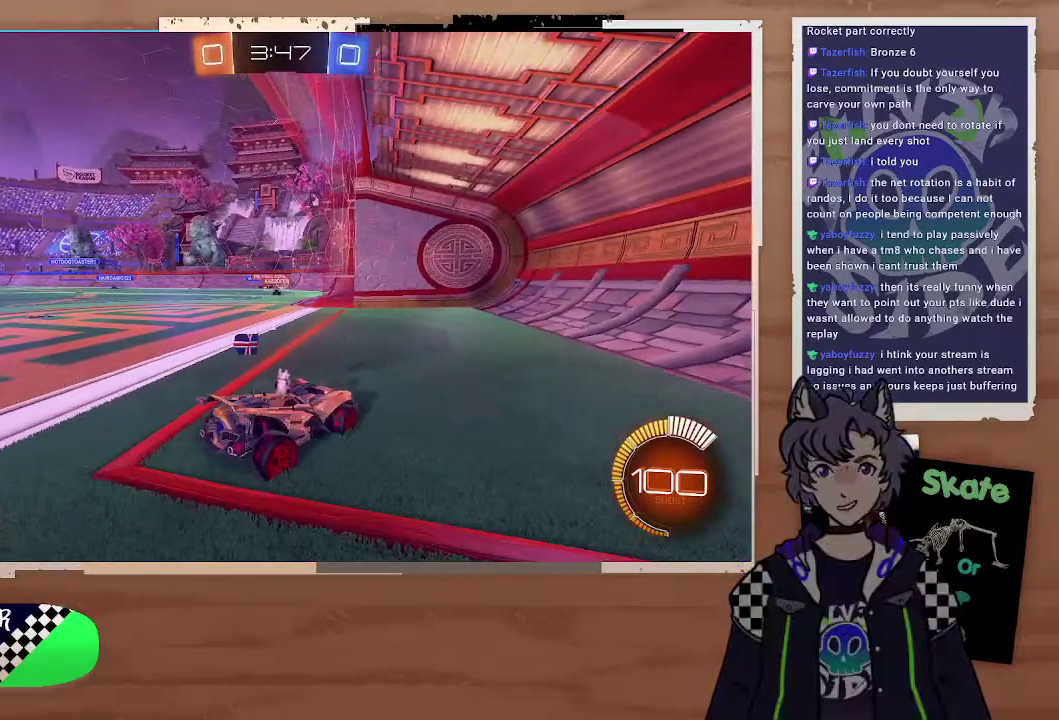
{"buttons": [], "left_stick": "center", "right_stick": "center", "events": [[300, "L2", "up"], [300, "left_stick", "center"]]}
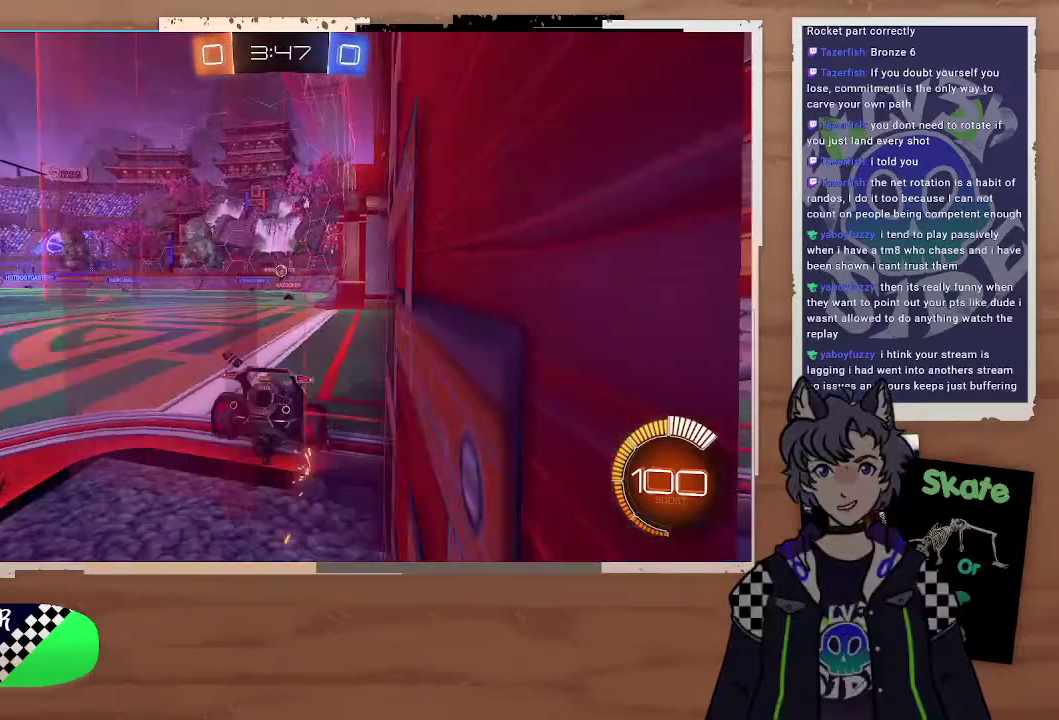
{"buttons": [], "left_stick": "left", "right_stick": "center", "events": [[100, "R2", "down"], [100, "left_stick", "left"], [200, "R2", "up"], [300, "left_stick", "down-left"], [400, "left_stick", "center"], [467, "left_stick", "left"]]}
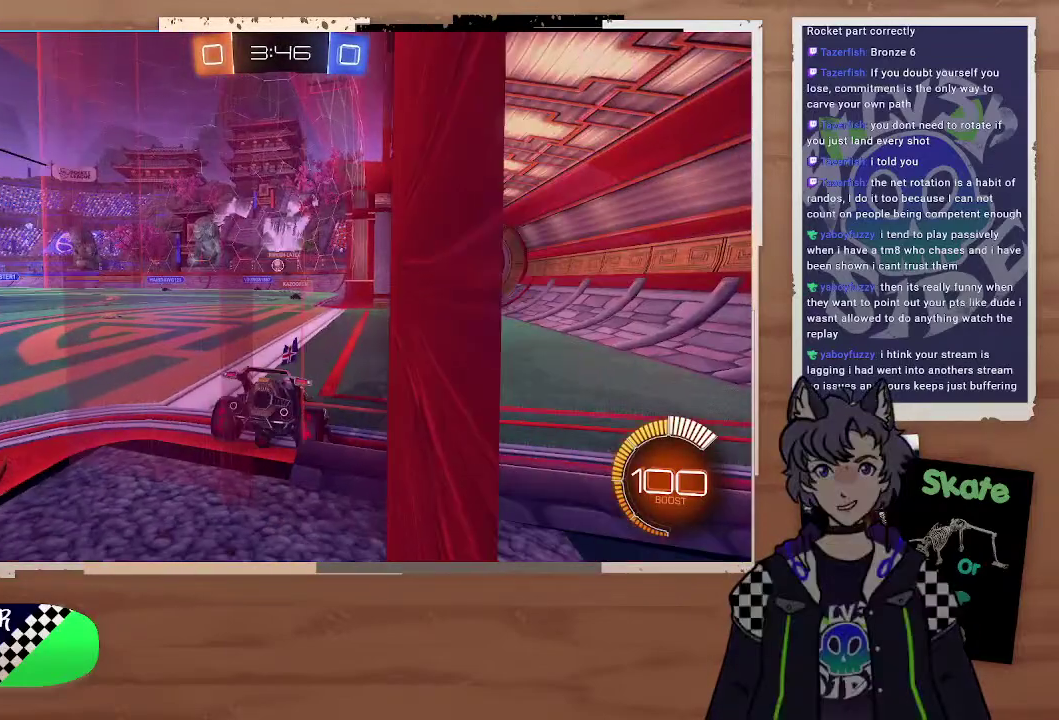
{"buttons": [], "left_stick": "left", "right_stick": "center", "events": [[200, "R2", "down"], [200, "left_stick", "center"], [300, "R2", "up"], [400, "left_stick", "left"]]}
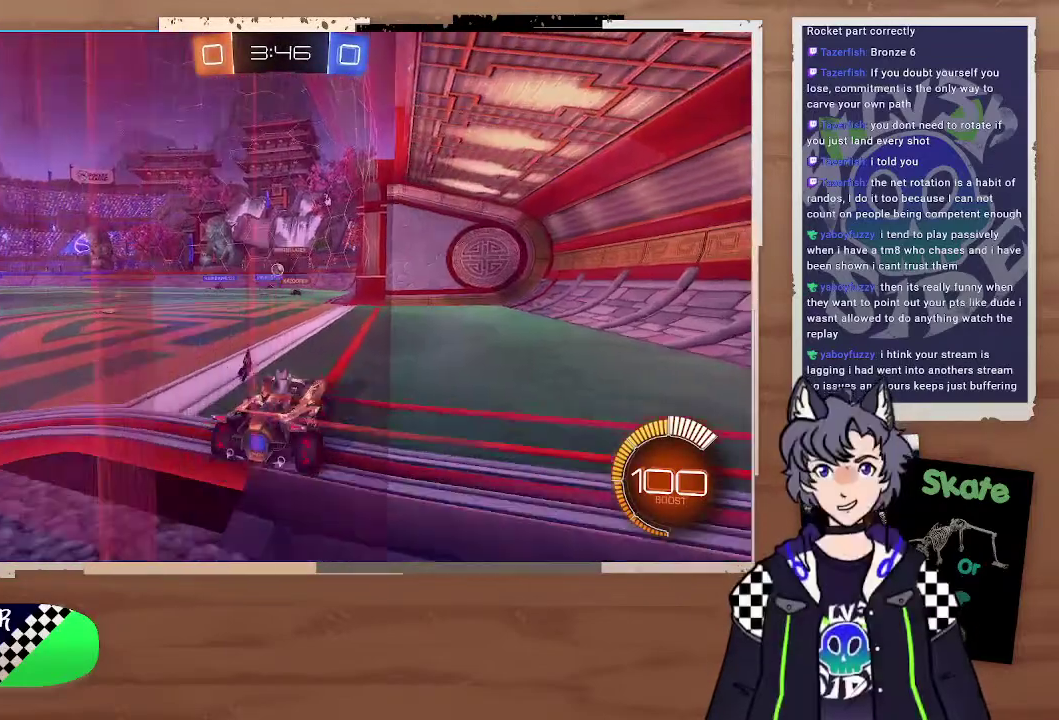
{"buttons": [], "left_stick": "center", "right_stick": "center", "events": [[100, "left_stick", "center"]]}
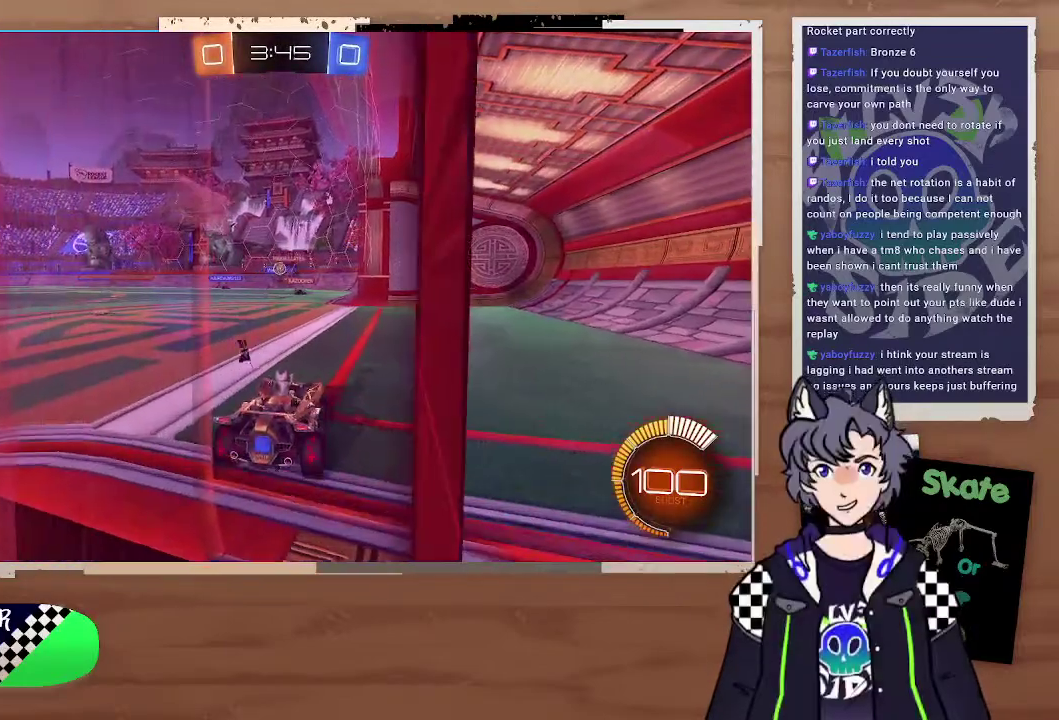
{"buttons": [], "left_stick": "center", "right_stick": "center", "events": []}
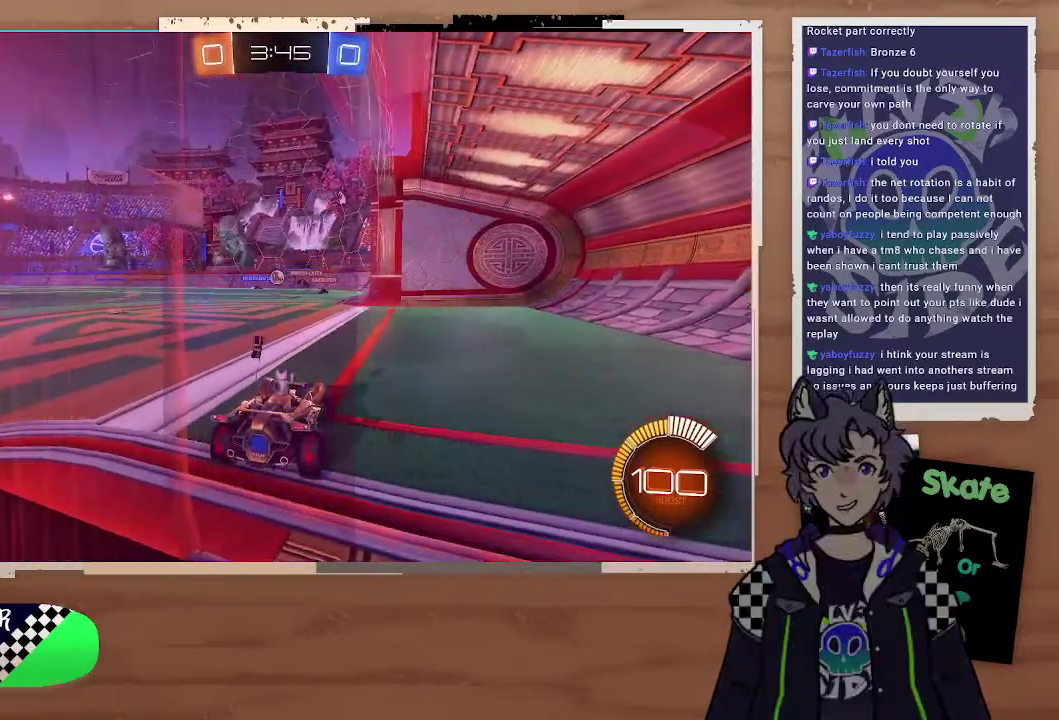
{"buttons": [], "left_stick": "center", "right_stick": "center", "events": []}
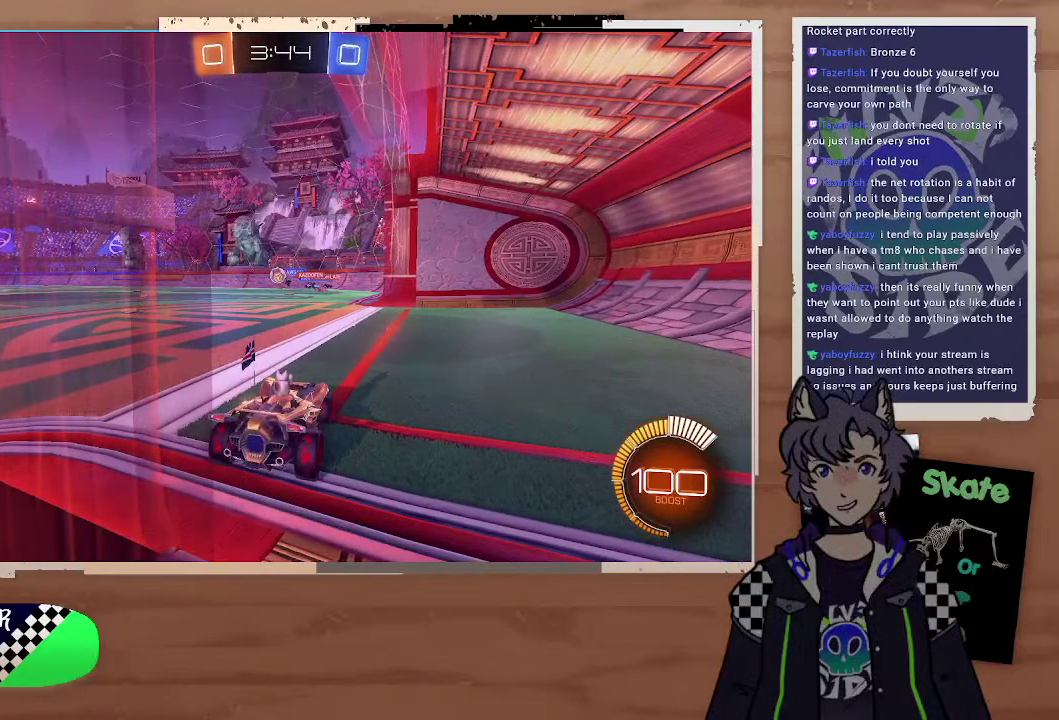
{"buttons": ["CIRCLE", "R2"], "left_stick": "center", "right_stick": "center", "events": [[100, "R2", "down"], [100, "left_stick", "up-left"], [400, "CIRCLE", "down"], [400, "left_stick", "center"]]}
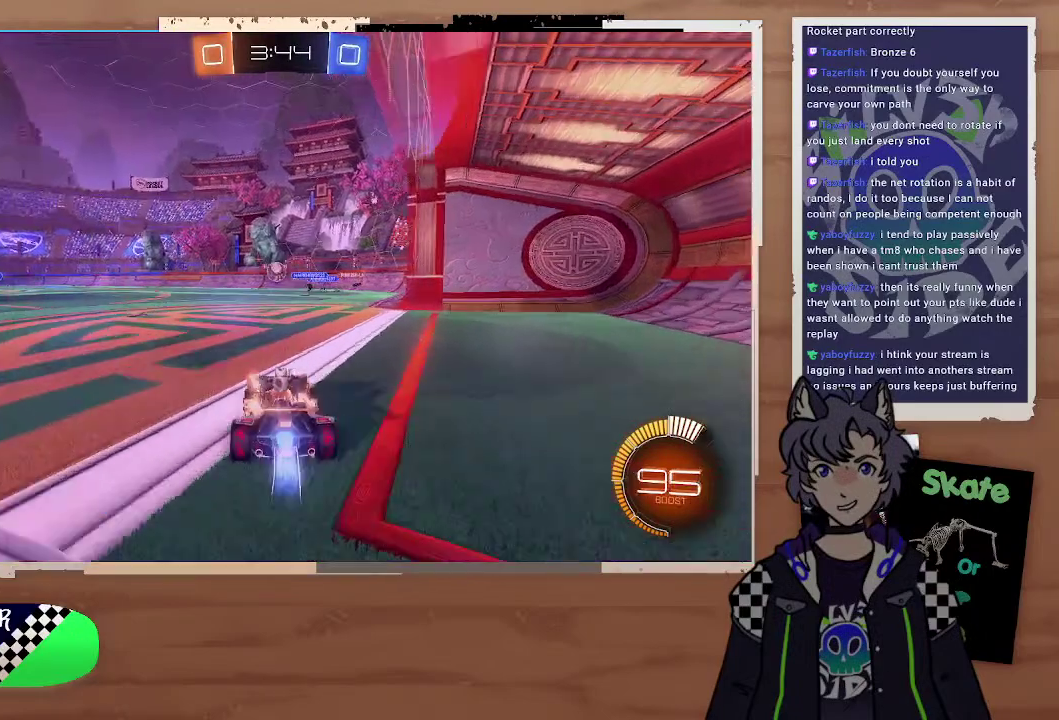
{"buttons": ["CIRCLE", "R2"], "left_stick": "center", "right_stick": "center", "events": [[200, "left_stick", "up-left"], [300, "left_stick", "center"]]}